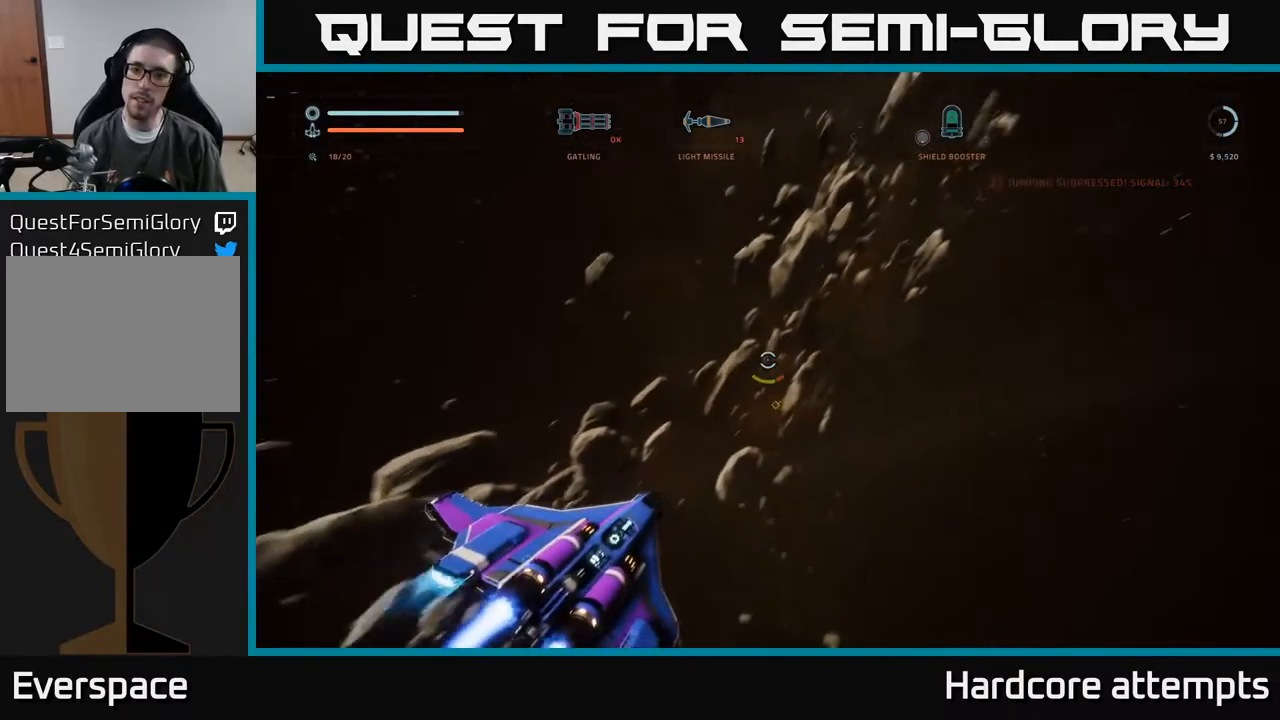
Gameplay with a controller (Xbox layout); each line is a JSON object with the inputs held at the frame after it. "events" lists button and stick changes between this image and that frame as [ms after this image, input, new state], when the widget could be followed in between.
{"buttons": ["L1"], "left_stick": "up", "right_stick": "up", "events": [[267, "right_stick", "up"]]}
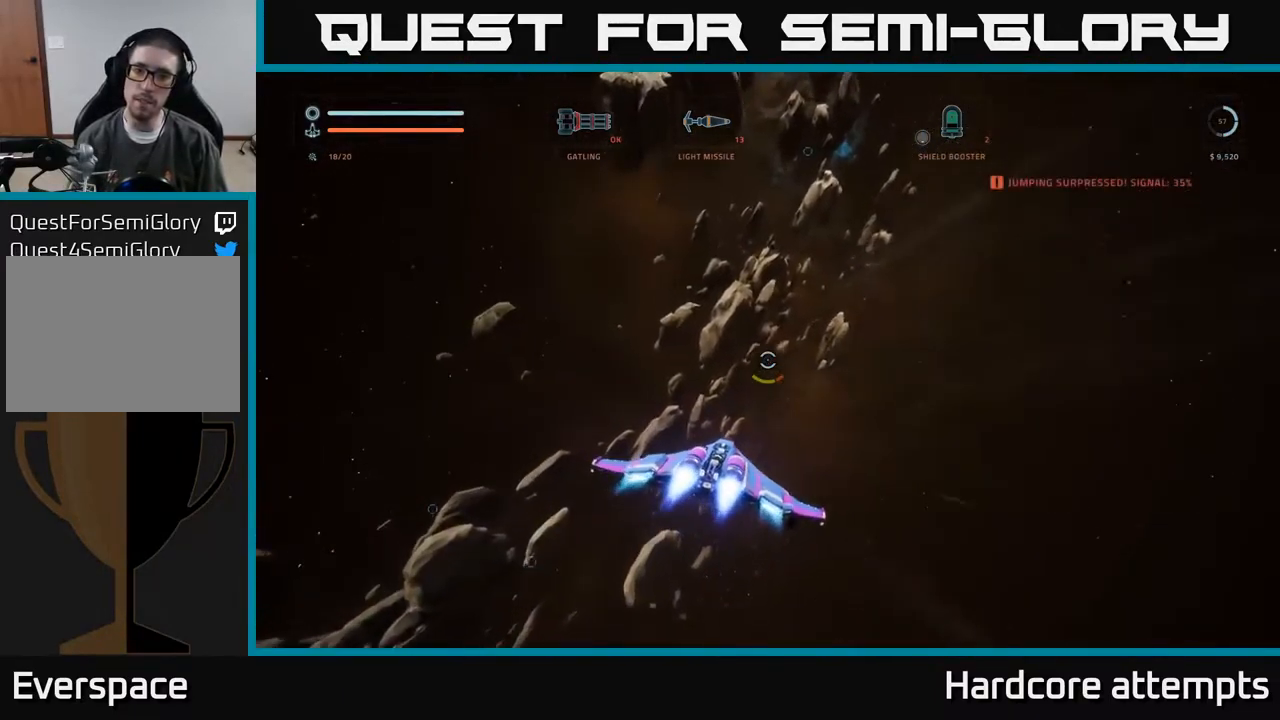
{"buttons": ["L1"], "left_stick": "up", "right_stick": "up-right", "events": [[33, "right_stick", "center"], [167, "right_stick", "up-right"]]}
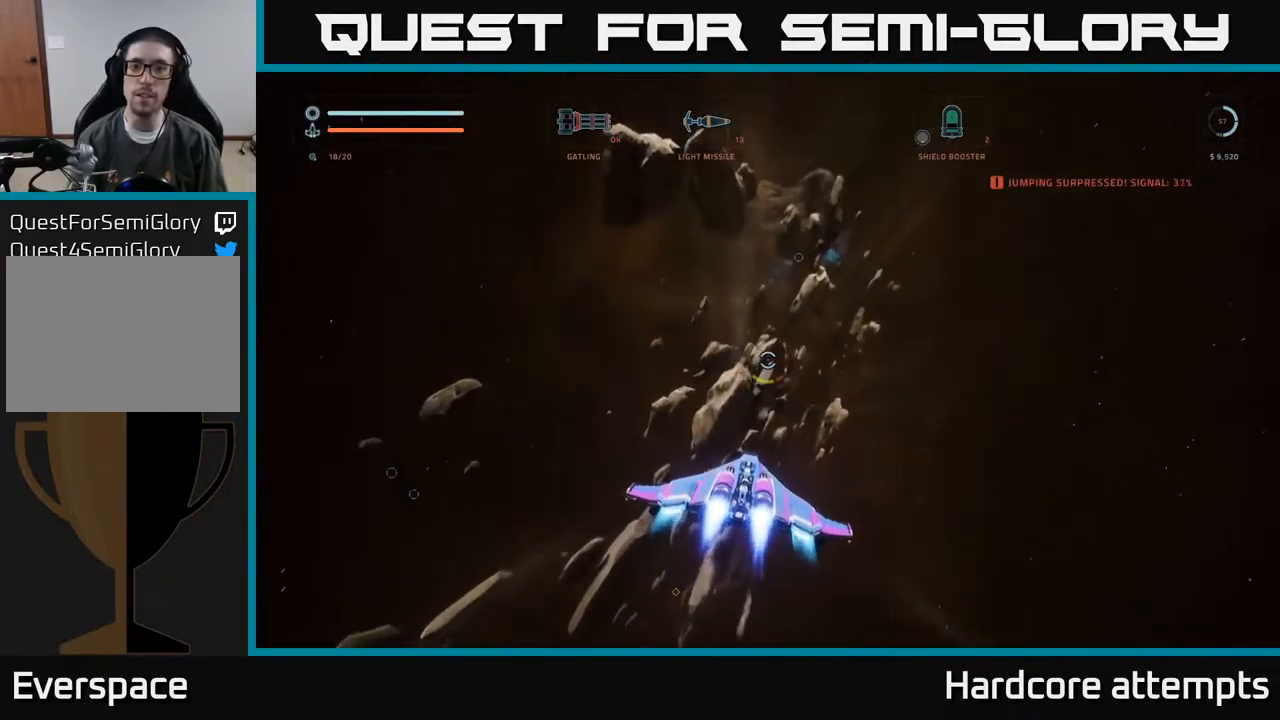
{"buttons": ["L1"], "left_stick": "up", "right_stick": "center", "events": [[50, "right_stick", "center"]]}
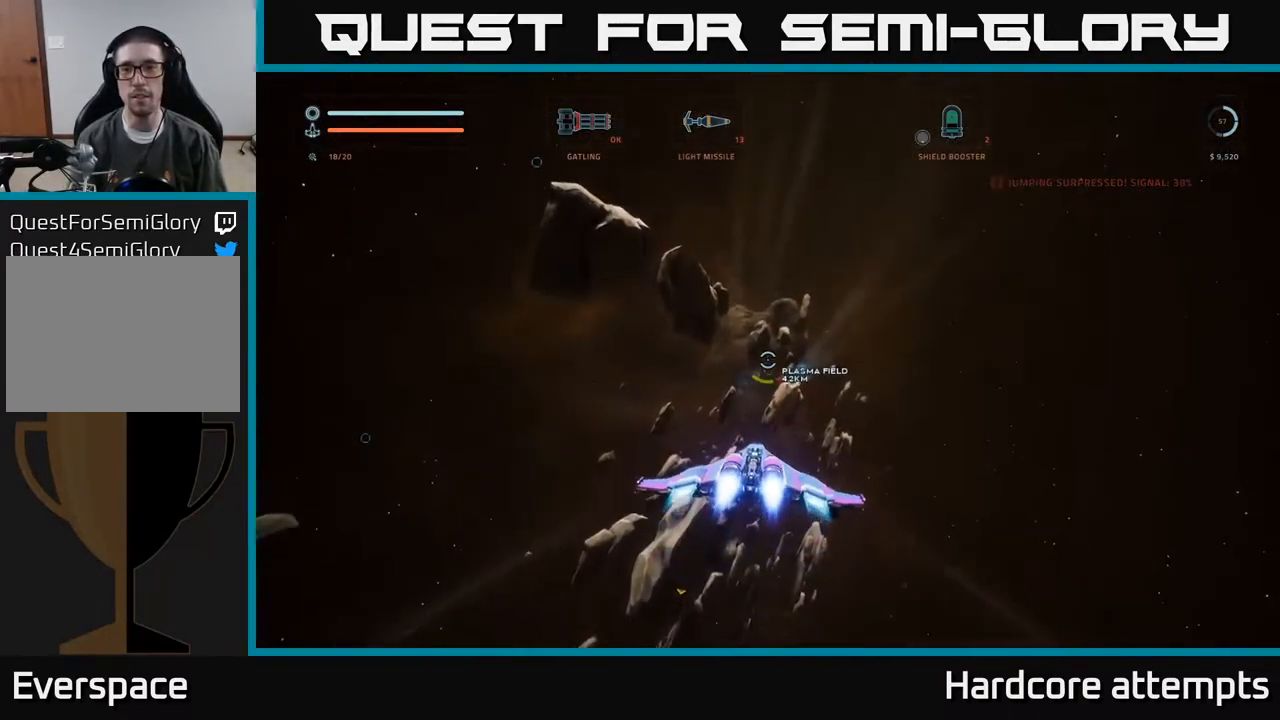
{"buttons": ["L1", "R3"], "left_stick": "up", "right_stick": "down", "events": [[183, "R3", "down"], [433, "right_stick", "down"]]}
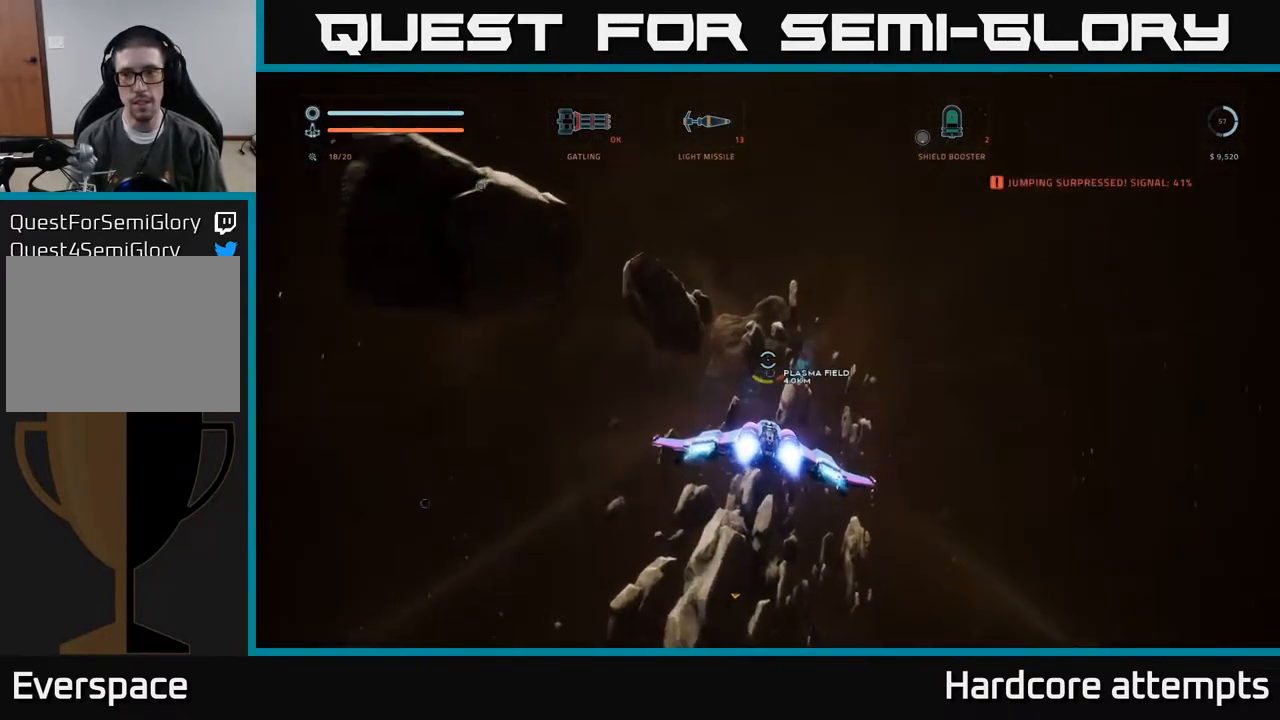
{"buttons": ["L1"], "left_stick": "up", "right_stick": "center", "events": [[283, "right_stick", "center"], [300, "R3", "up"]]}
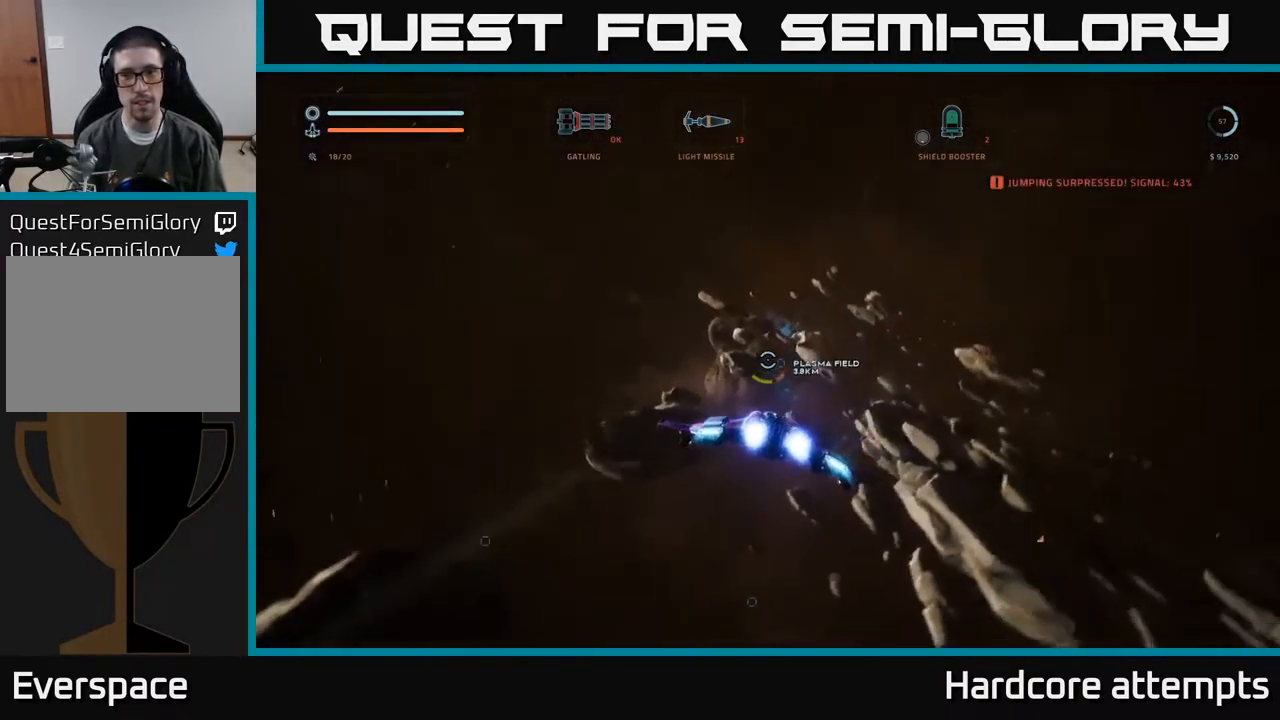
{"buttons": ["L1"], "left_stick": "up", "right_stick": "right", "events": [[449, "right_stick", "right"]]}
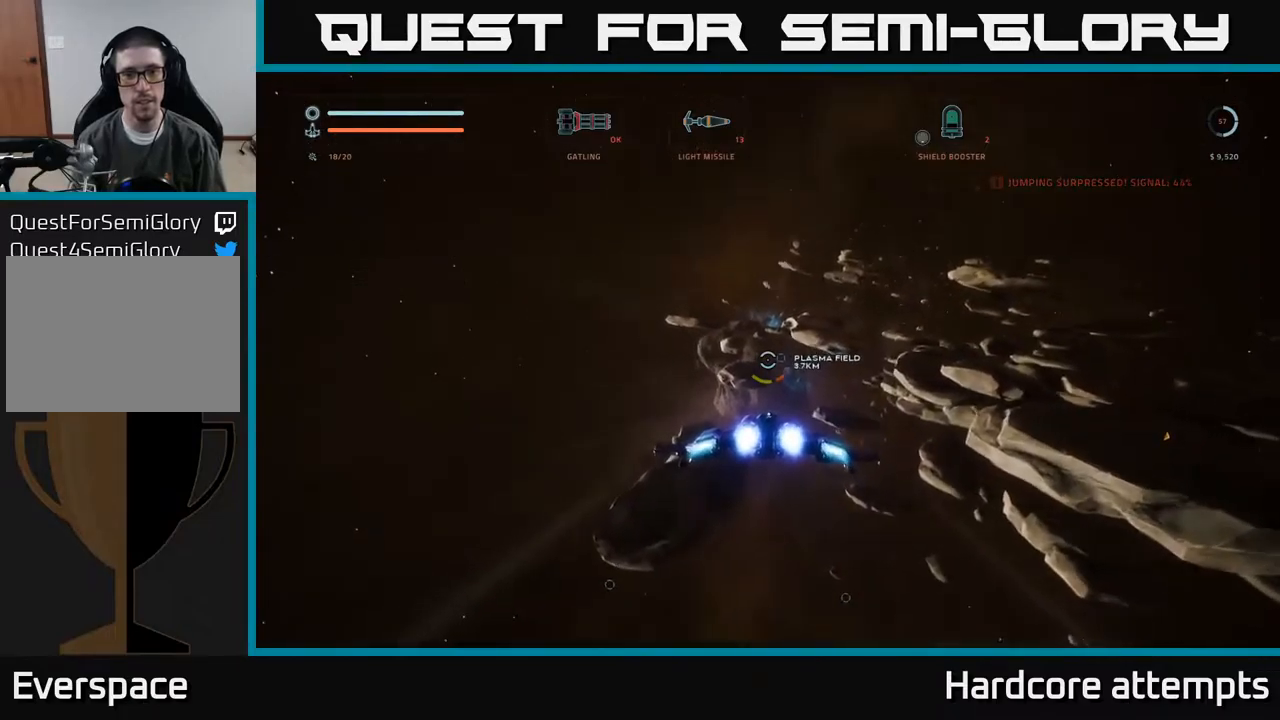
{"buttons": ["L1"], "left_stick": "up", "right_stick": "center", "events": [[84, "R3", "down"], [134, "right_stick", "center"], [167, "R3", "up"]]}
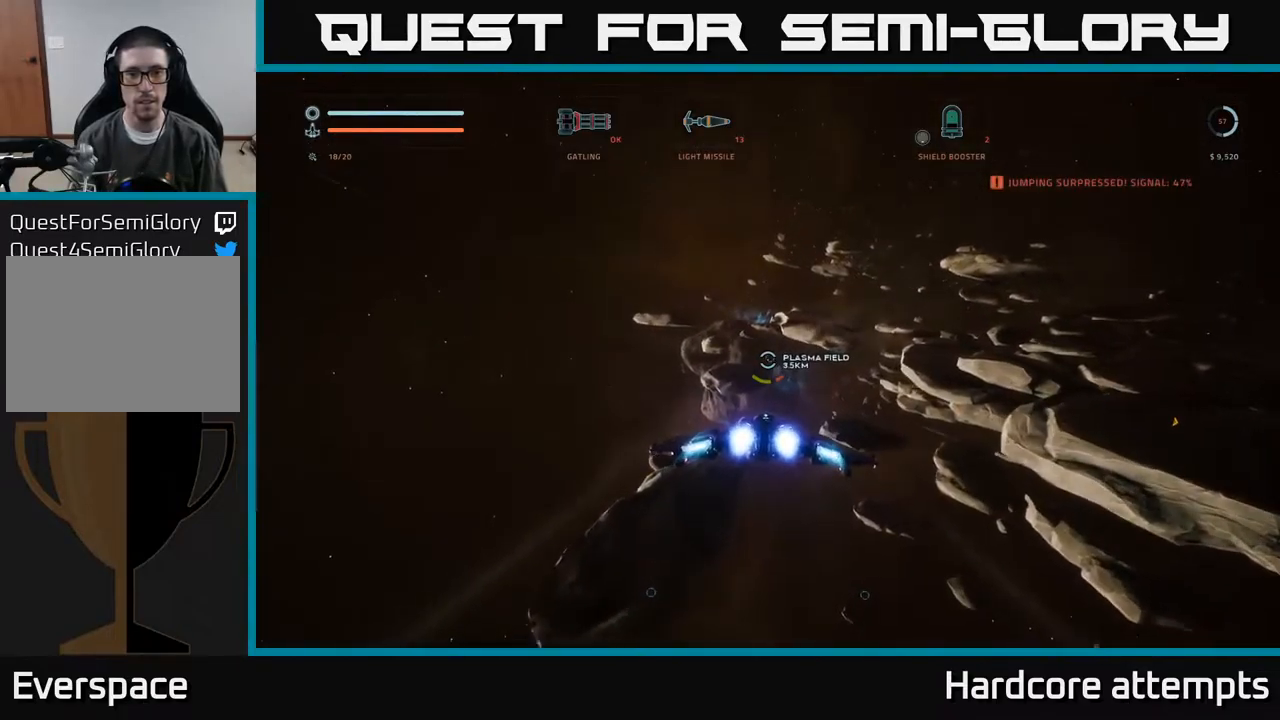
{"buttons": ["L1"], "left_stick": "up-right", "right_stick": "center", "events": [[367, "right_stick", "down-right"], [417, "left_stick", "up-right"], [467, "right_stick", "center"]]}
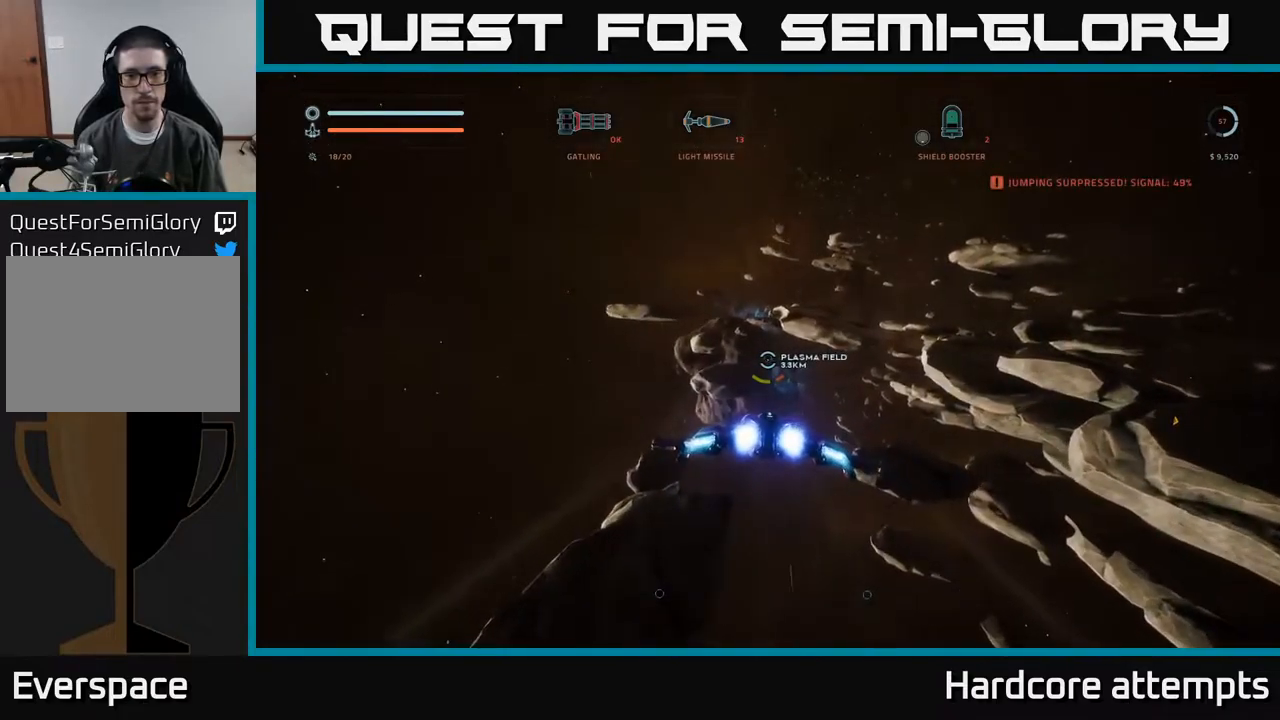
{"buttons": ["L1"], "left_stick": "up", "right_stick": "center", "events": [[117, "left_stick", "up"]]}
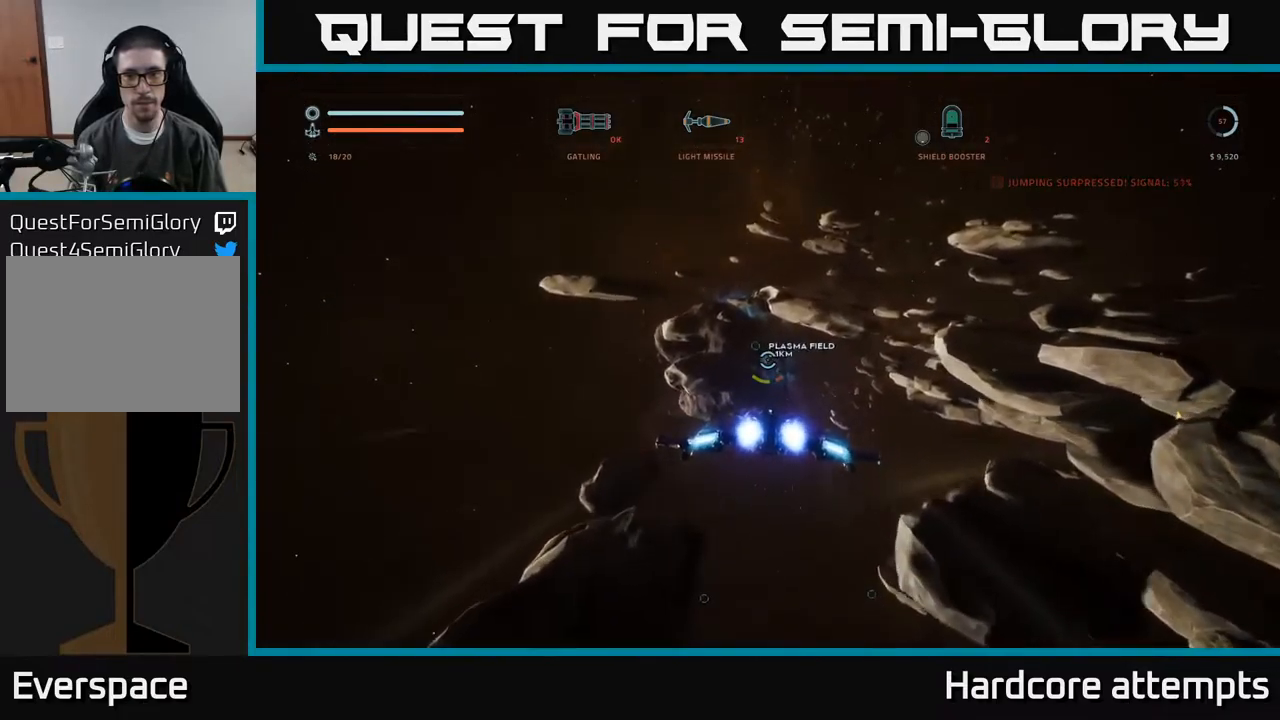
{"buttons": ["X", "L1"], "left_stick": "up", "right_stick": "center", "events": [[150, "X", "down"]]}
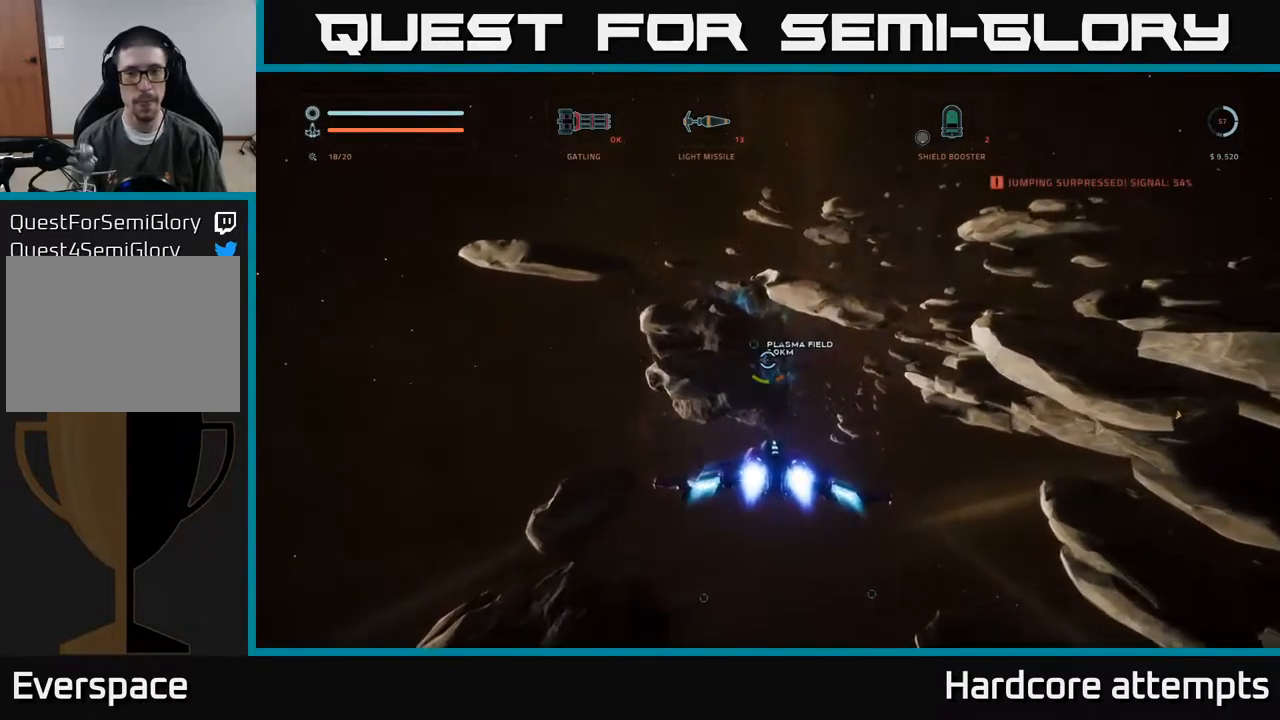
{"buttons": ["L1"], "left_stick": "up", "right_stick": "center", "events": [[67, "X", "up"], [167, "right_stick", "right"], [300, "right_stick", "center"]]}
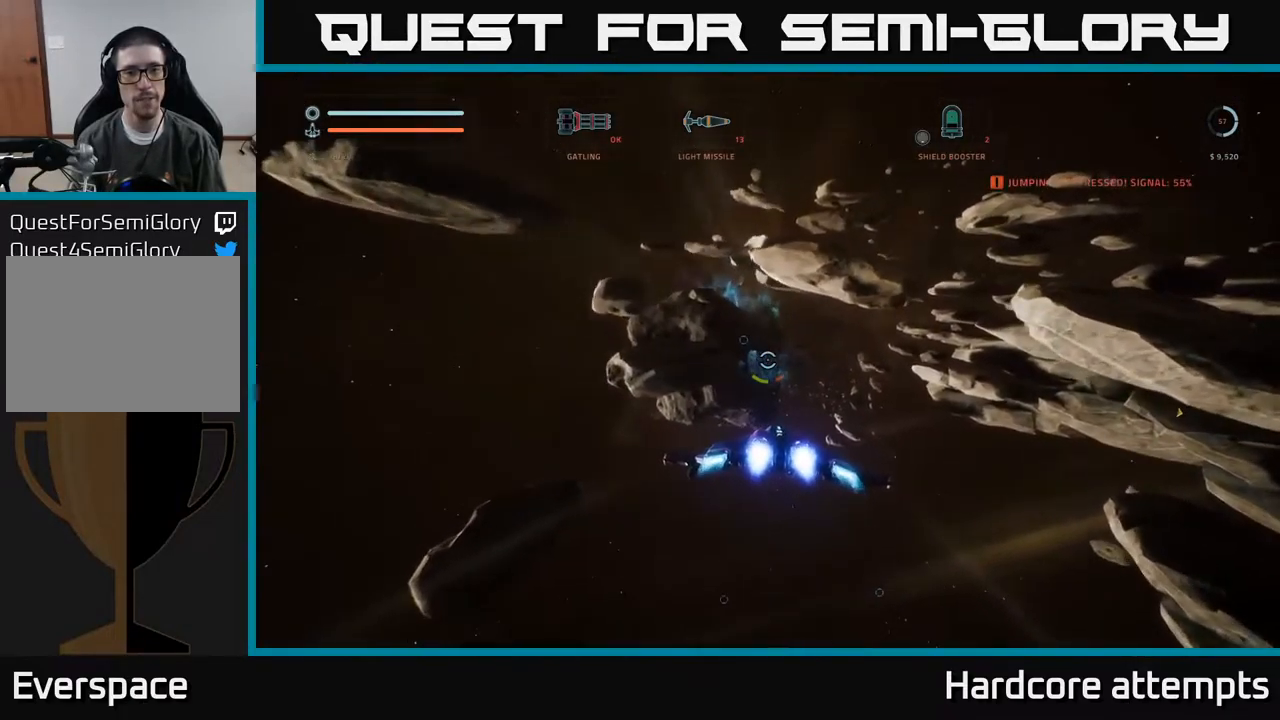
{"buttons": ["L1"], "left_stick": "up", "right_stick": "center", "events": [[117, "R3", "down"], [217, "R3", "up"]]}
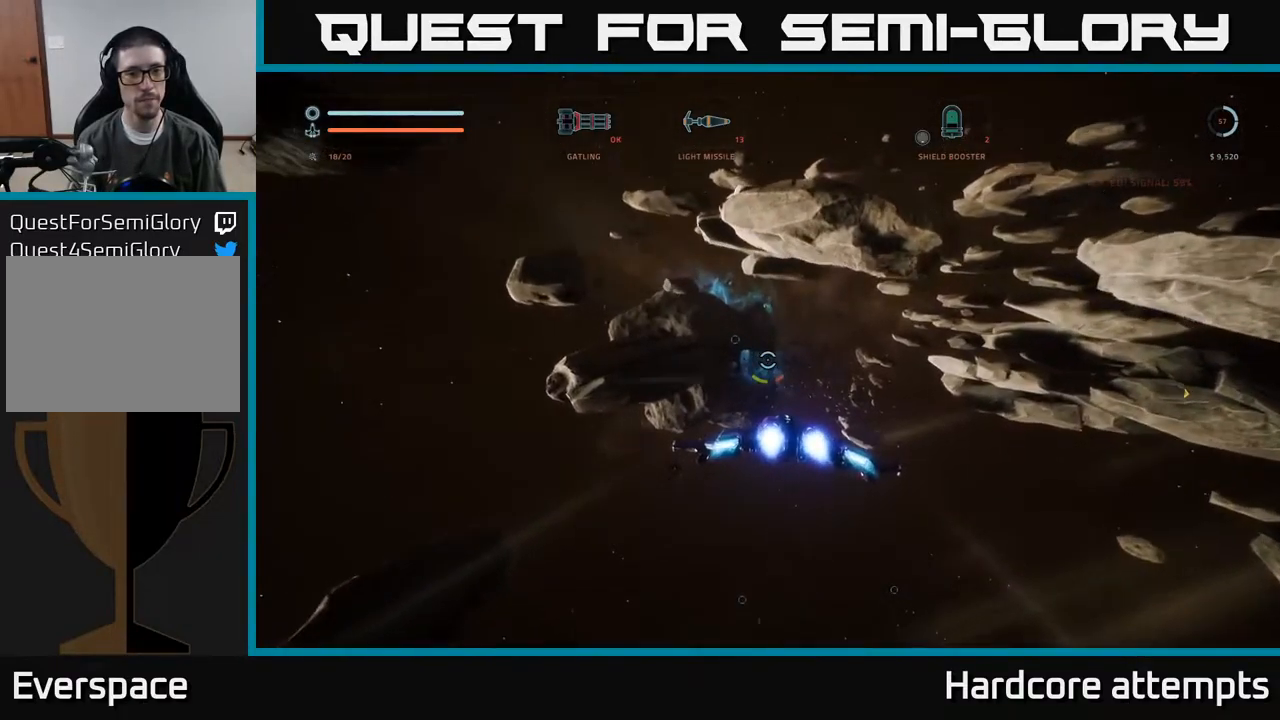
{"buttons": ["L1"], "left_stick": "up", "right_stick": "center", "events": []}
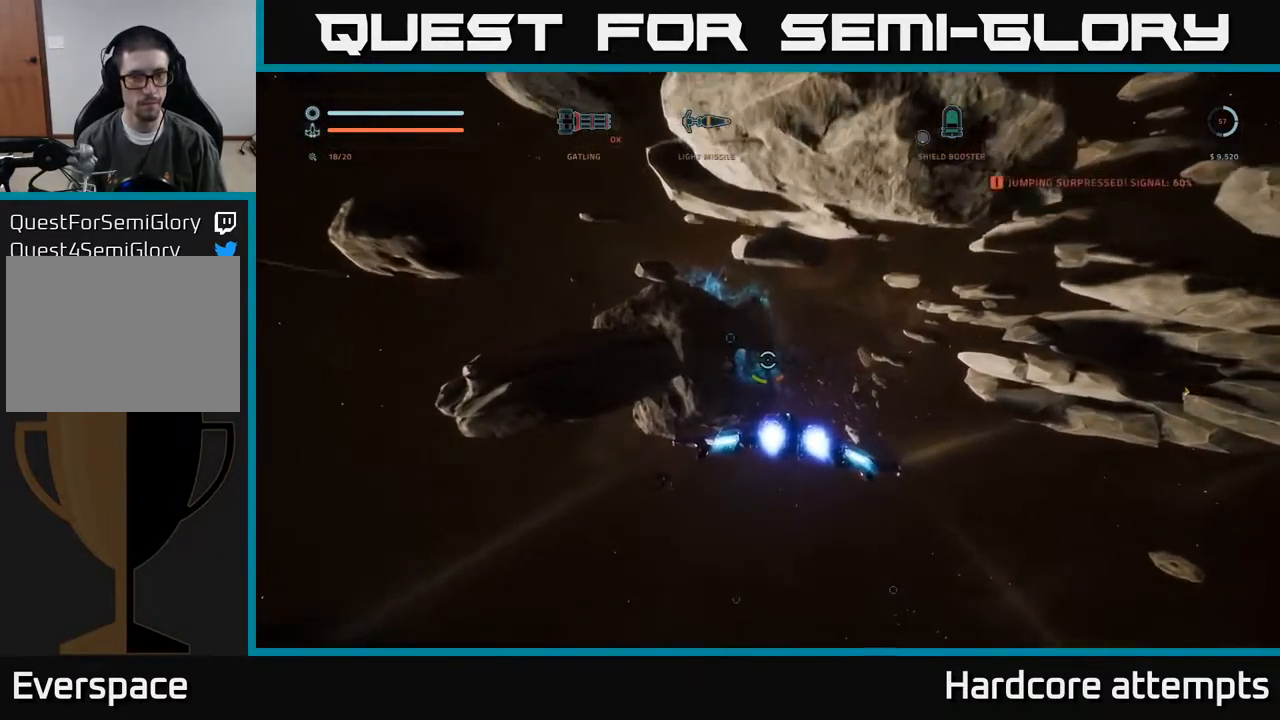
{"buttons": ["L1"], "left_stick": "up", "right_stick": "center", "events": []}
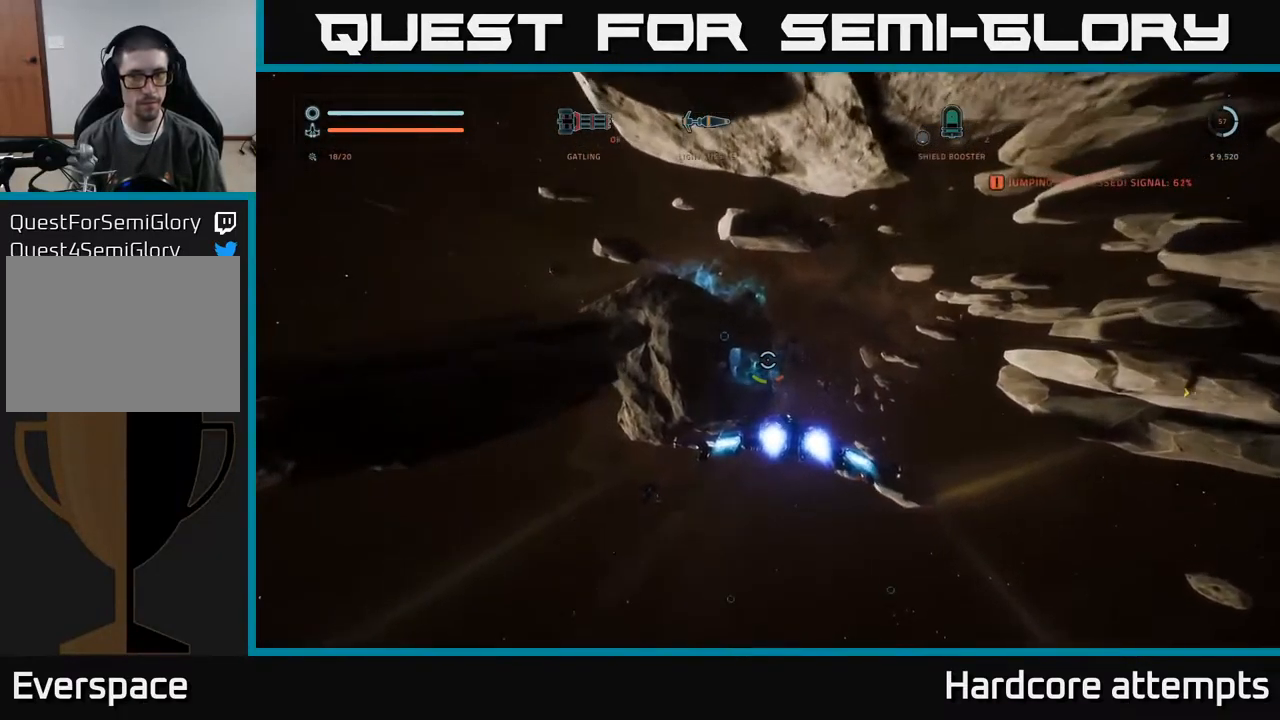
{"buttons": ["L1"], "left_stick": "up", "right_stick": "center", "events": []}
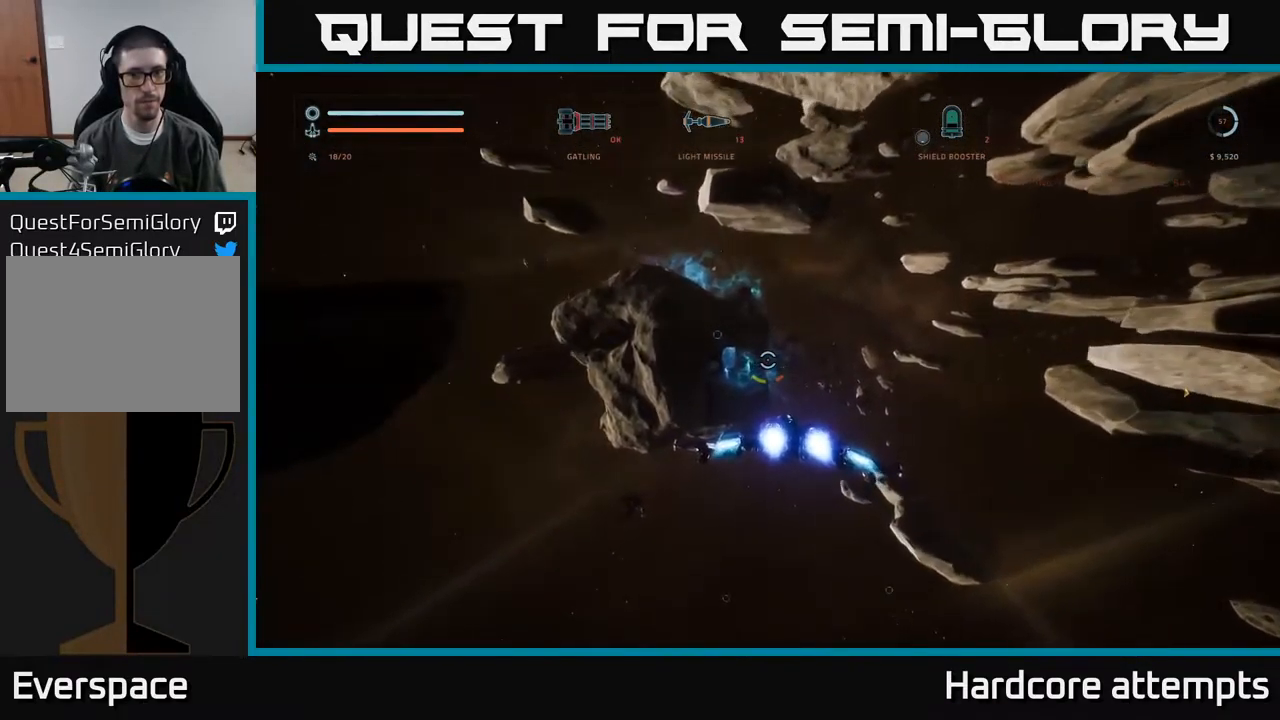
{"buttons": ["L1"], "left_stick": "up", "right_stick": "left", "events": [[317, "right_stick", "left"]]}
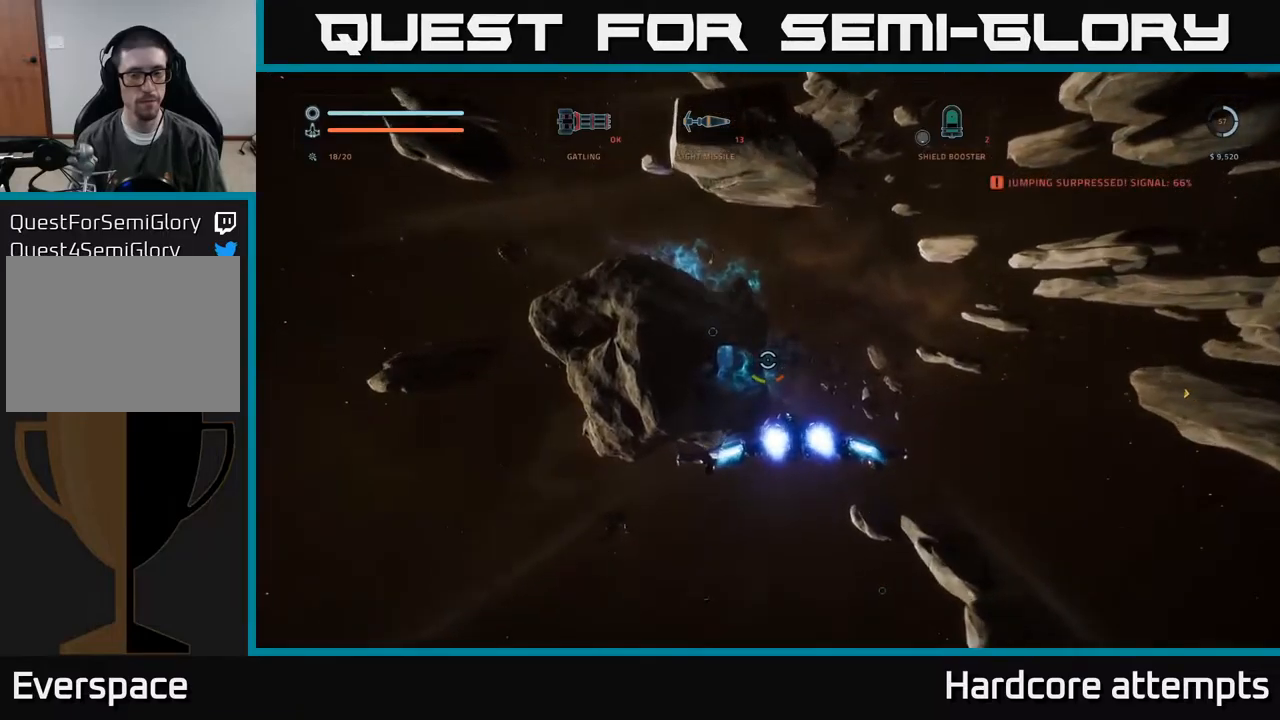
{"buttons": ["L1"], "left_stick": "up", "right_stick": "center", "events": [[33, "right_stick", "center"]]}
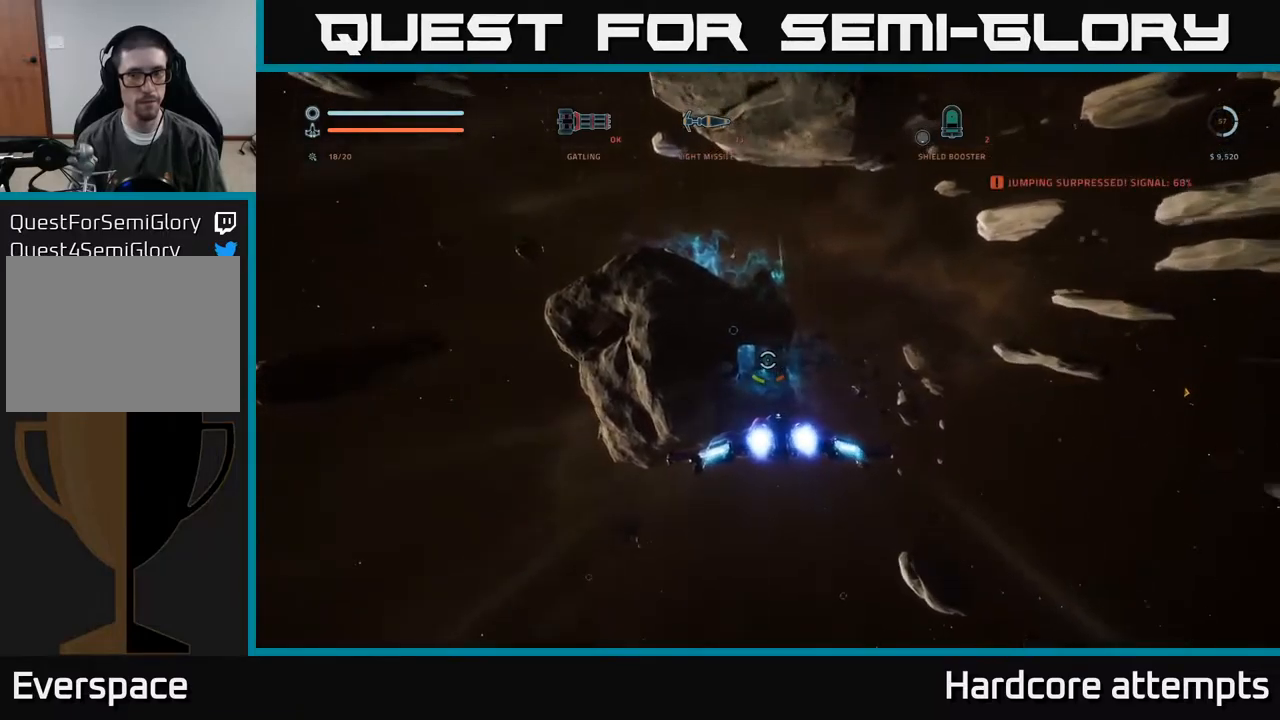
{"buttons": ["L1"], "left_stick": "up", "right_stick": "center", "events": [[116, "right_stick", "down-left"], [300, "right_stick", "center"]]}
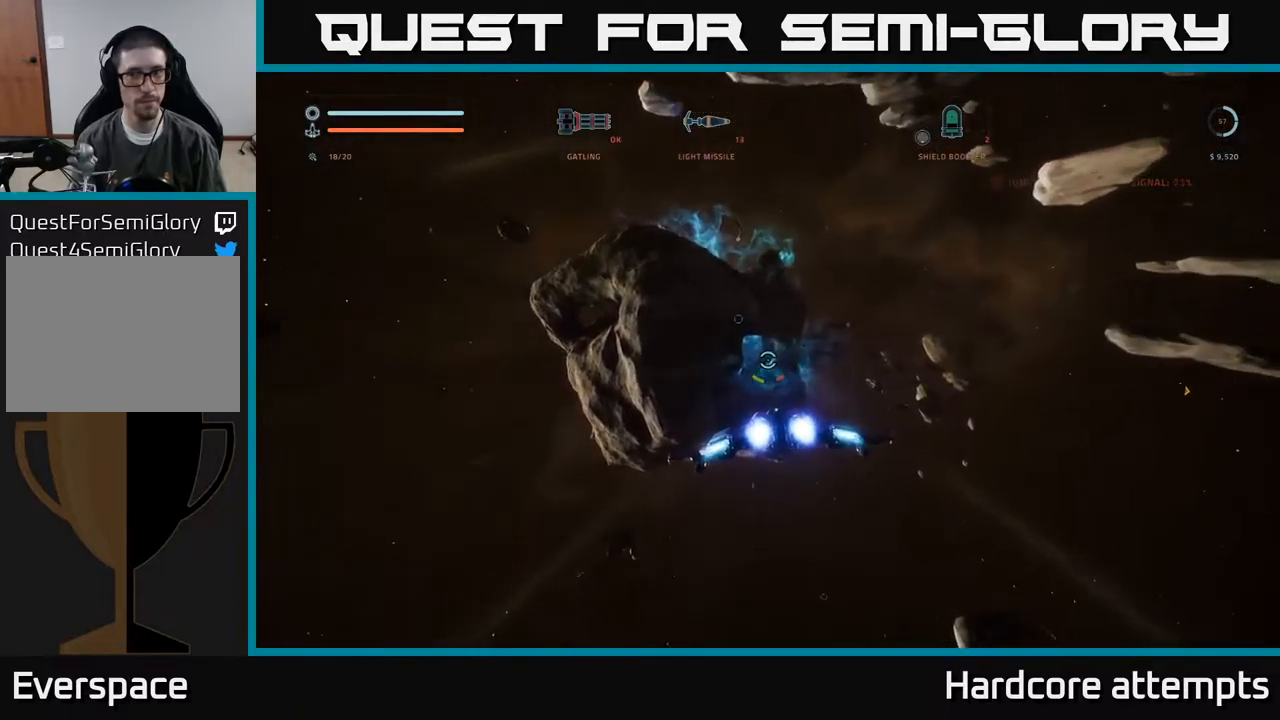
{"buttons": ["L1"], "left_stick": "up", "right_stick": "center", "events": []}
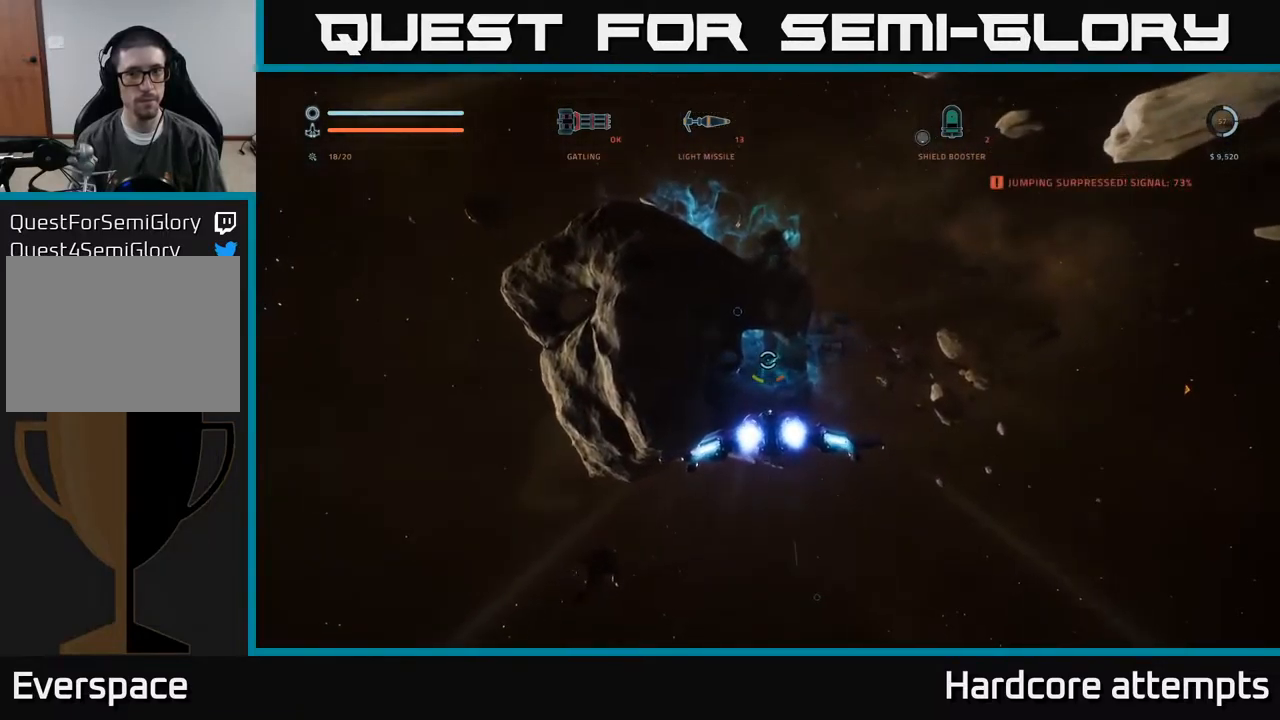
{"buttons": ["L1"], "left_stick": "up", "right_stick": "up-left", "events": [[416, "right_stick", "up-left"]]}
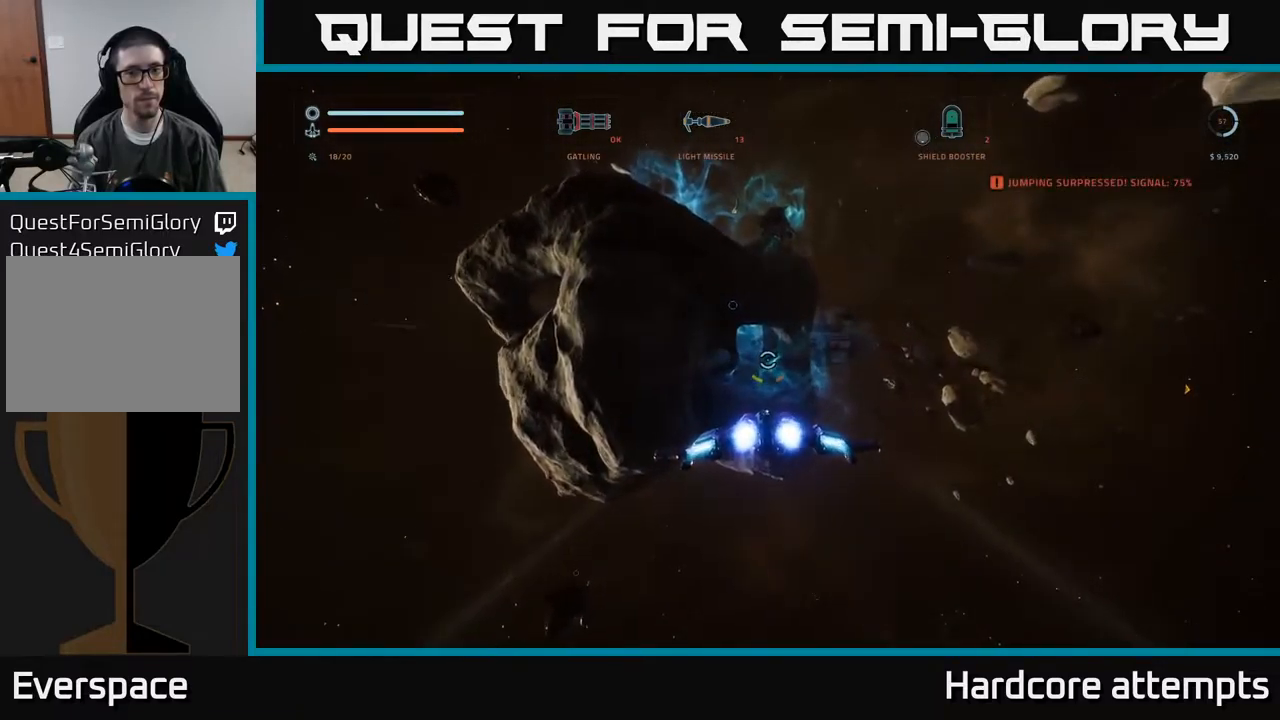
{"buttons": ["L1"], "left_stick": "up", "right_stick": "center", "events": [[50, "right_stick", "center"]]}
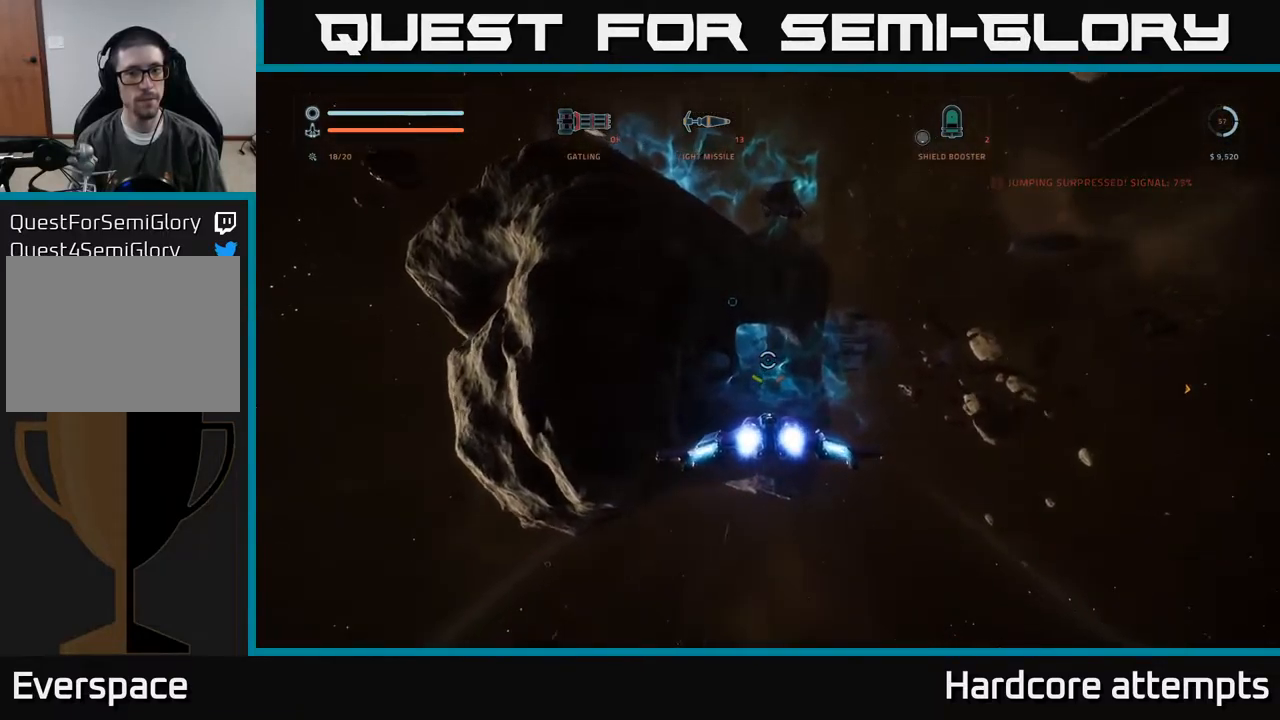
{"buttons": ["L1"], "left_stick": "up", "right_stick": "center", "events": []}
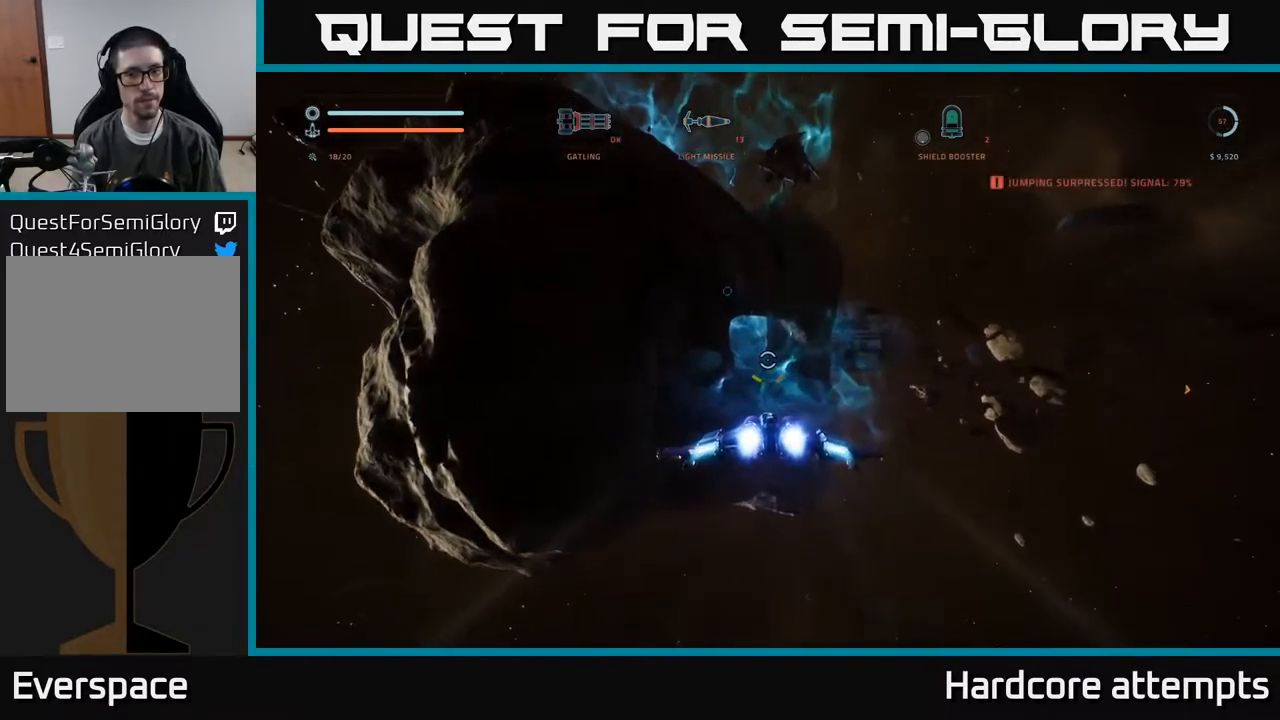
{"buttons": ["L1"], "left_stick": "up", "right_stick": "center", "events": []}
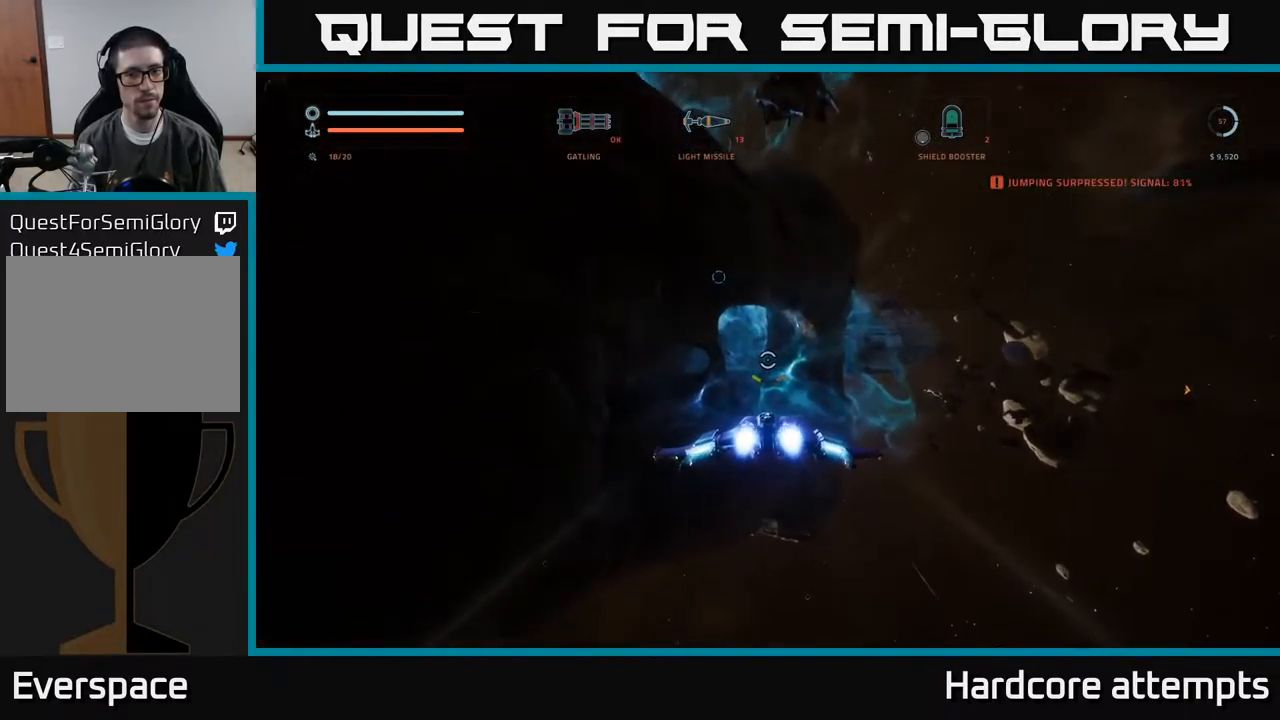
{"buttons": ["X", "L1"], "left_stick": "up", "right_stick": "center", "events": [[33, "right_stick", "up-left"], [333, "X", "down"], [350, "right_stick", "center"]]}
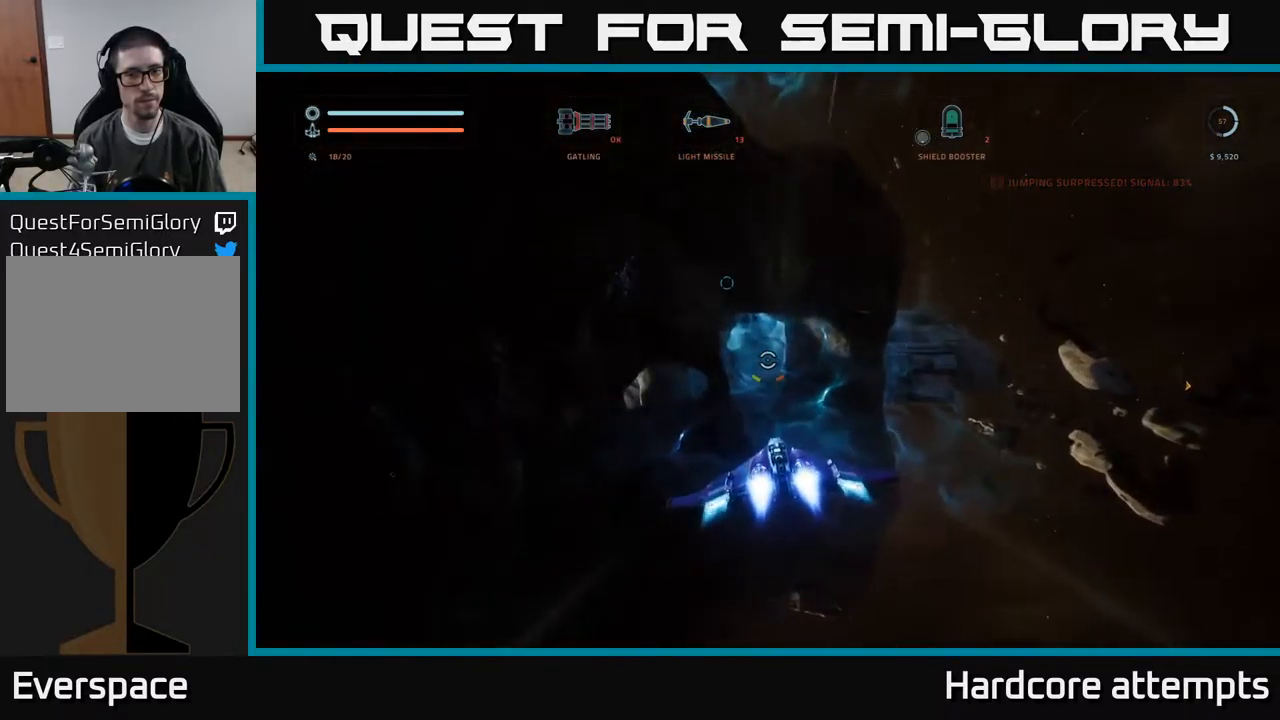
{"buttons": [], "left_stick": "center", "right_stick": "up-left", "events": [[33, "X", "up"], [33, "right_stick", "up-left"], [116, "L1", "up"], [200, "right_stick", "center"], [250, "left_stick", "center"], [416, "right_stick", "up-left"]]}
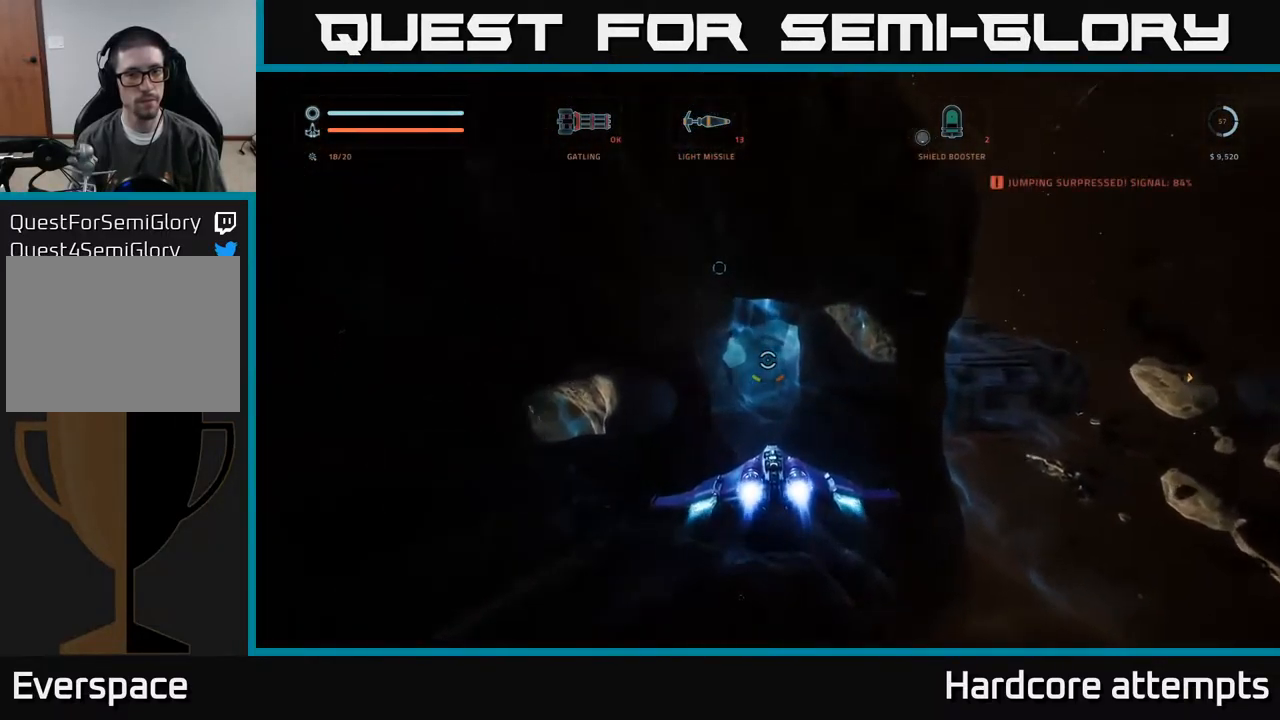
{"buttons": [], "left_stick": "center", "right_stick": "center", "events": [[100, "right_stick", "center"], [133, "left_stick", "left"], [217, "A", "down"], [317, "A", "up"], [467, "left_stick", "center"]]}
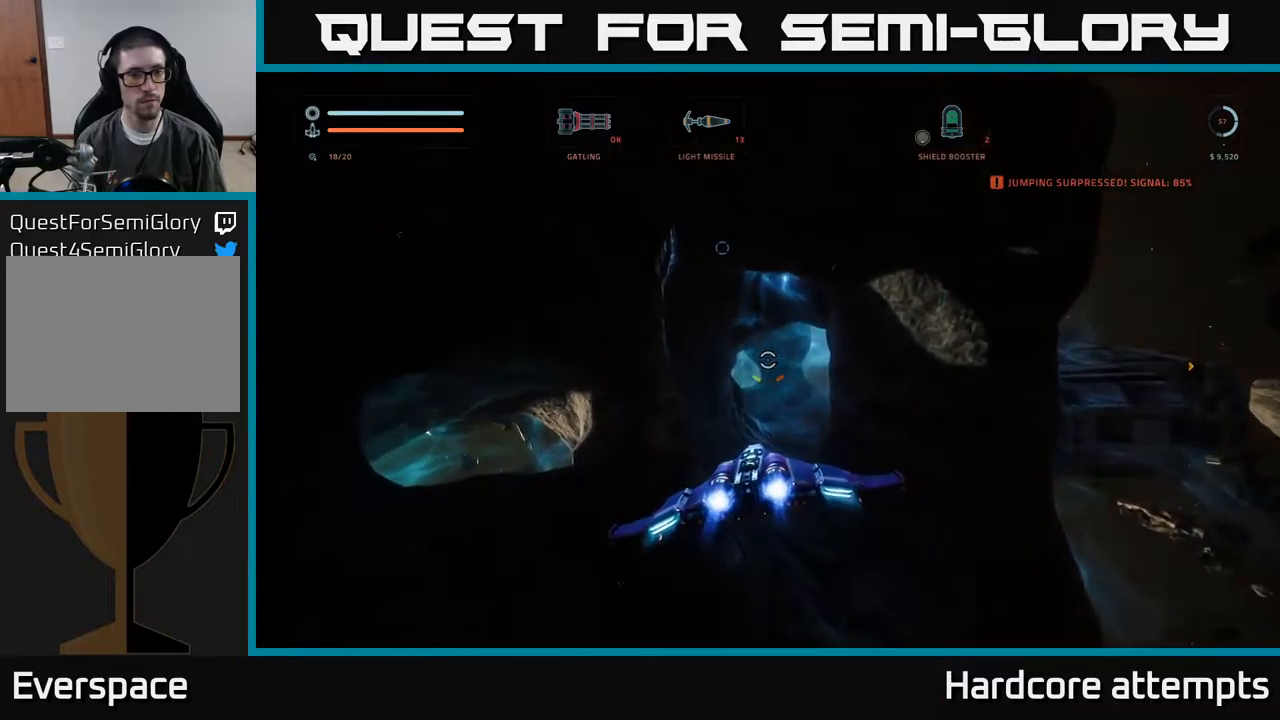
{"buttons": [], "left_stick": "center", "right_stick": "center", "events": [[117, "left_stick", "left"], [183, "right_stick", "down-left"], [250, "A", "down"], [300, "left_stick", "up-left"], [400, "A", "up"], [400, "left_stick", "center"], [417, "right_stick", "center"]]}
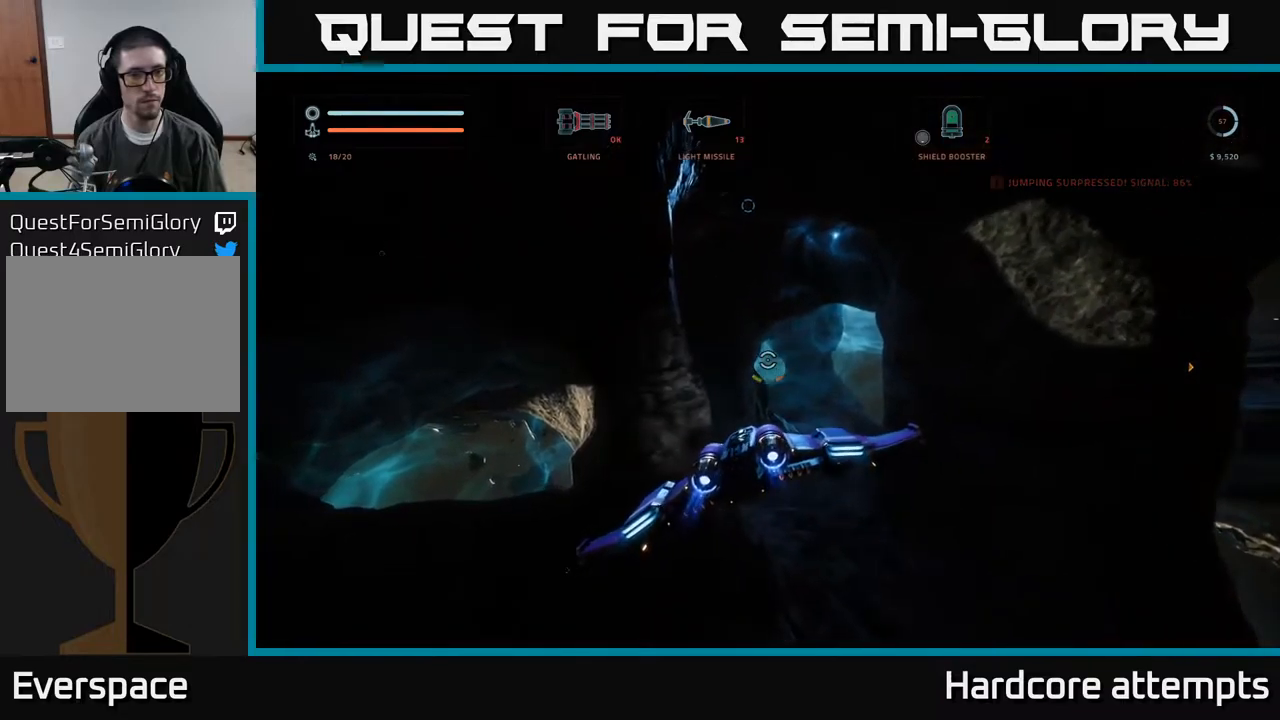
{"buttons": [], "left_stick": "left", "right_stick": "down-left", "events": [[183, "right_stick", "down-left"], [467, "left_stick", "left"]]}
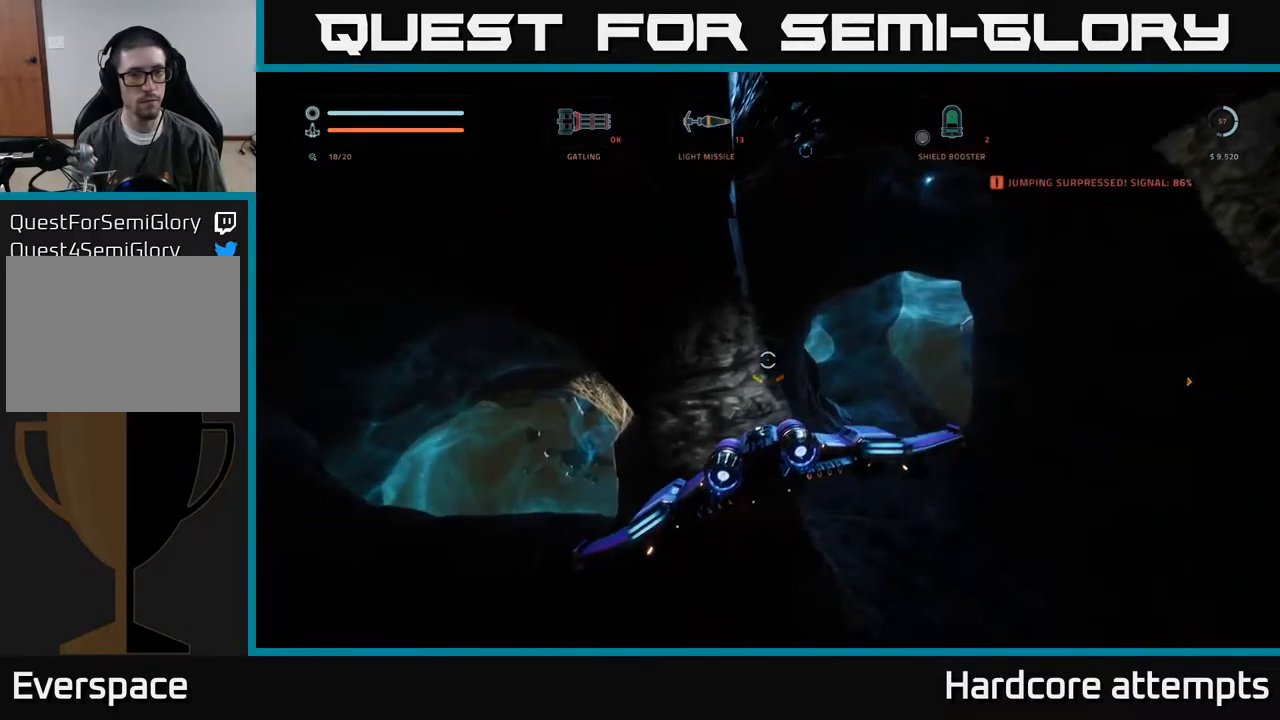
{"buttons": [], "left_stick": "center", "right_stick": "center", "events": [[83, "left_stick", "center"], [100, "right_stick", "center"], [200, "left_stick", "left"], [400, "left_stick", "down"], [483, "left_stick", "center"]]}
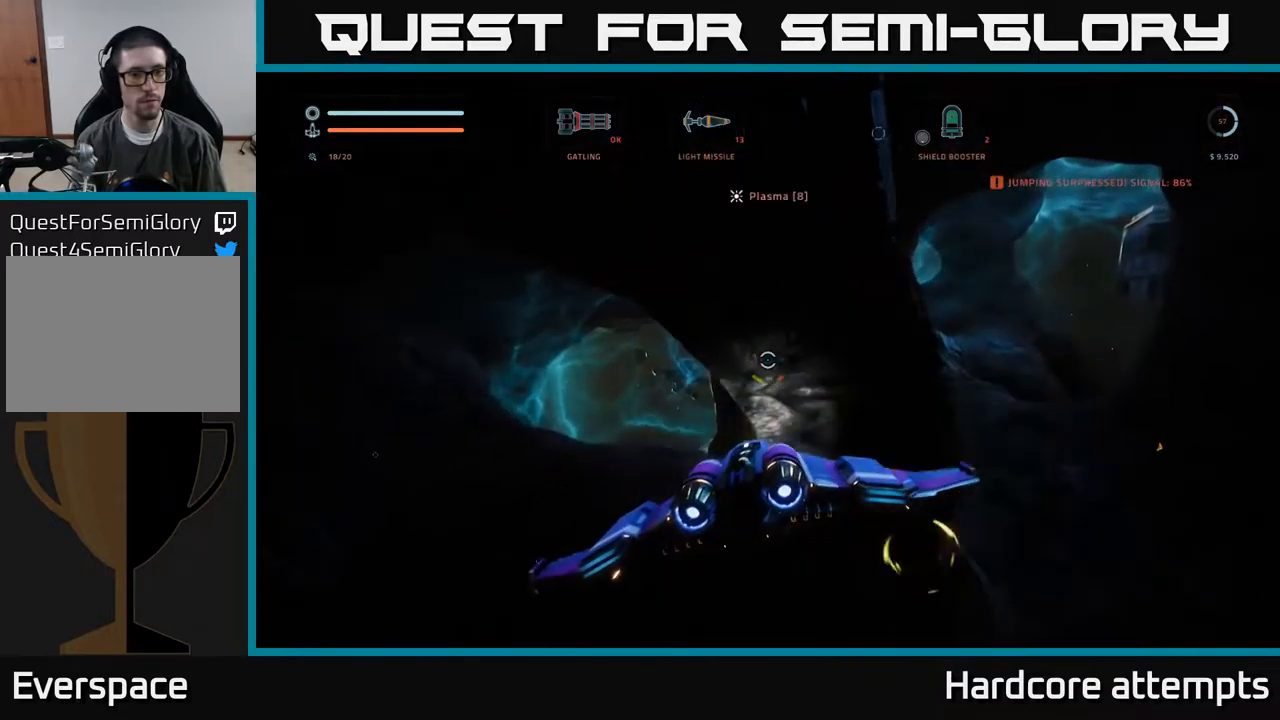
{"buttons": [], "left_stick": "center", "right_stick": "center", "events": []}